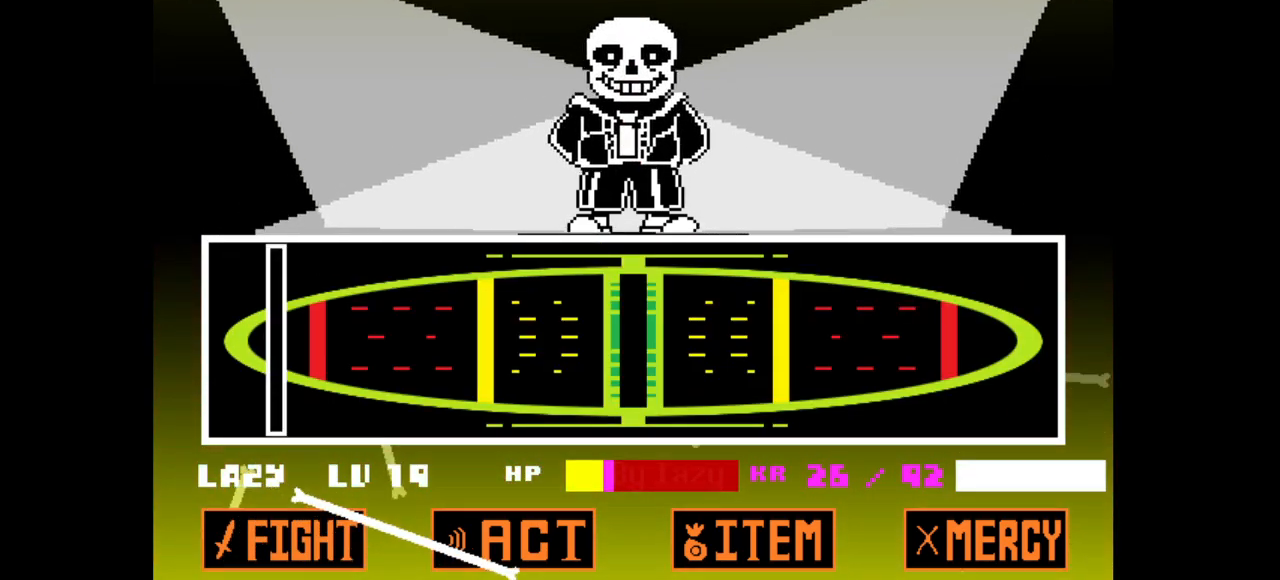
Gameplay with keyboard; each line is a JSON object with the keys held at the frame after it. "events" lists presses ("down") and releases ("up") of "c", "down", "left", "right", "up", "v", "x" and "z" between this image and that frame as [ms after this image, input, new state], when the widget could be followed in between. No other keys are recorded. Mouse input is not recorded.
{"keys": [], "events": []}
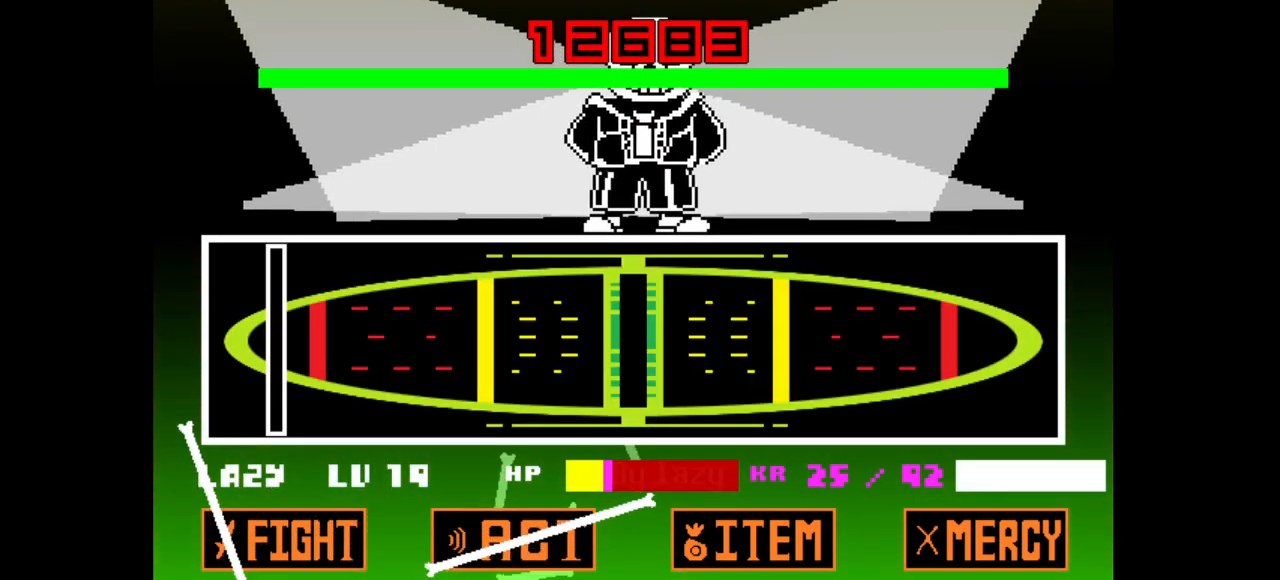
{"keys": ["x"], "events": [[283, "x", "down"], [333, "z", "down"], [383, "x", "up"], [417, "x", "down"], [417, "z", "up"]]}
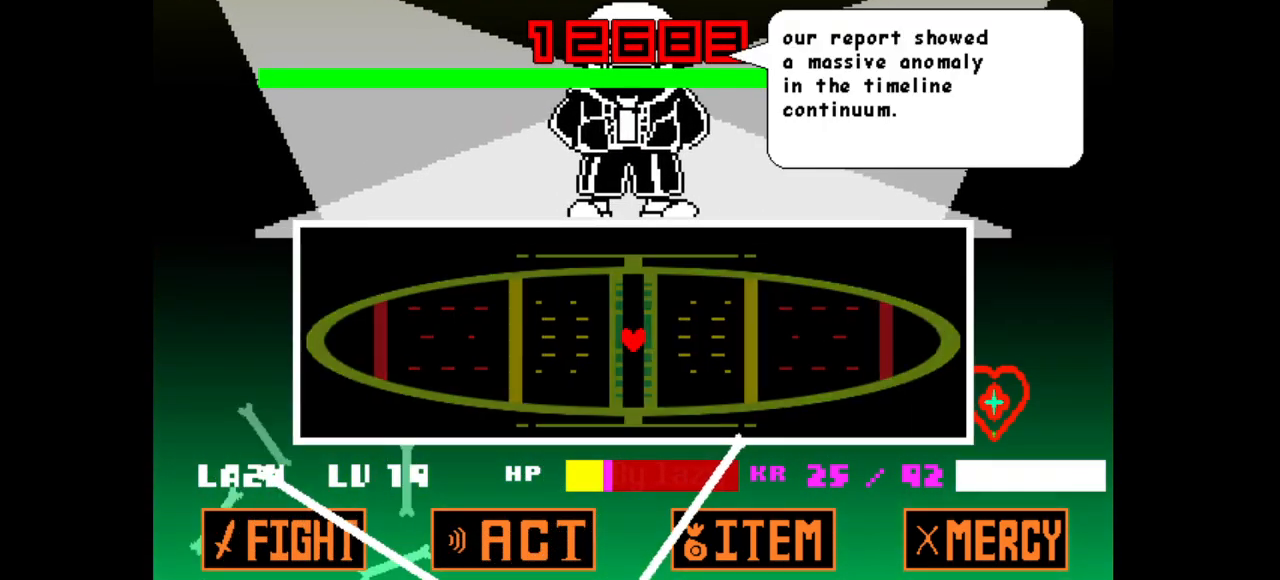
{"keys": ["x"], "events": [[17, "z", "down"], [67, "x", "up"], [117, "x", "down"], [117, "z", "up"], [200, "x", "up"], [200, "z", "down"], [250, "z", "up"], [300, "x", "down"], [333, "z", "down"], [383, "x", "up"], [433, "x", "down"], [433, "z", "up"]]}
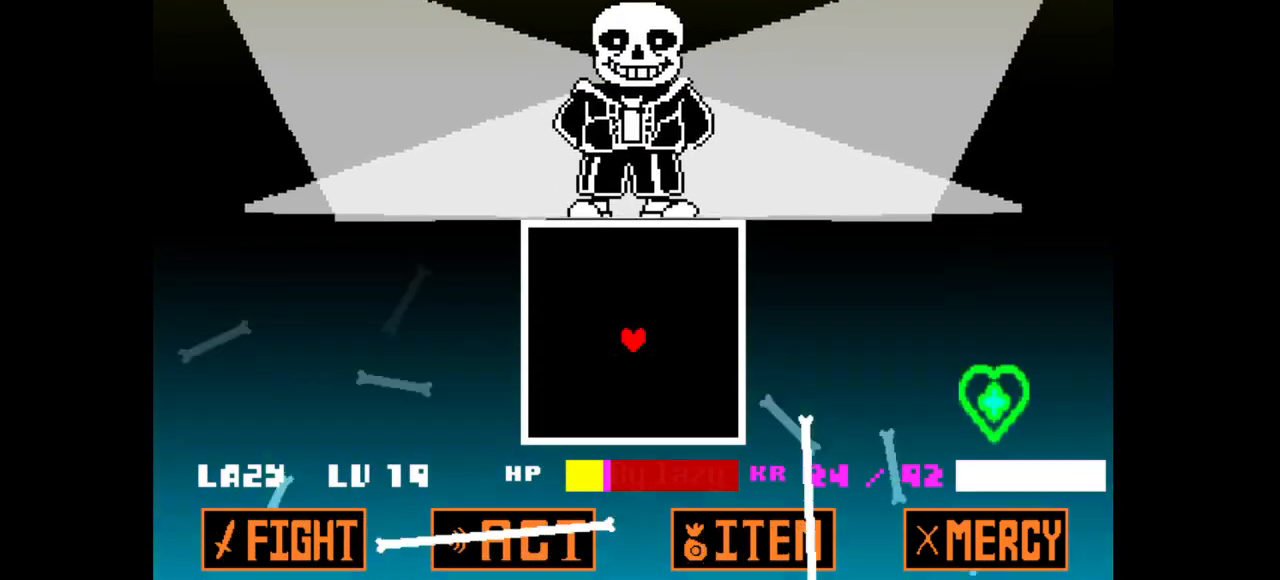
{"keys": ["up"], "events": [[33, "z", "down"], [83, "x", "up"], [133, "z", "up"], [267, "up", "down"]]}
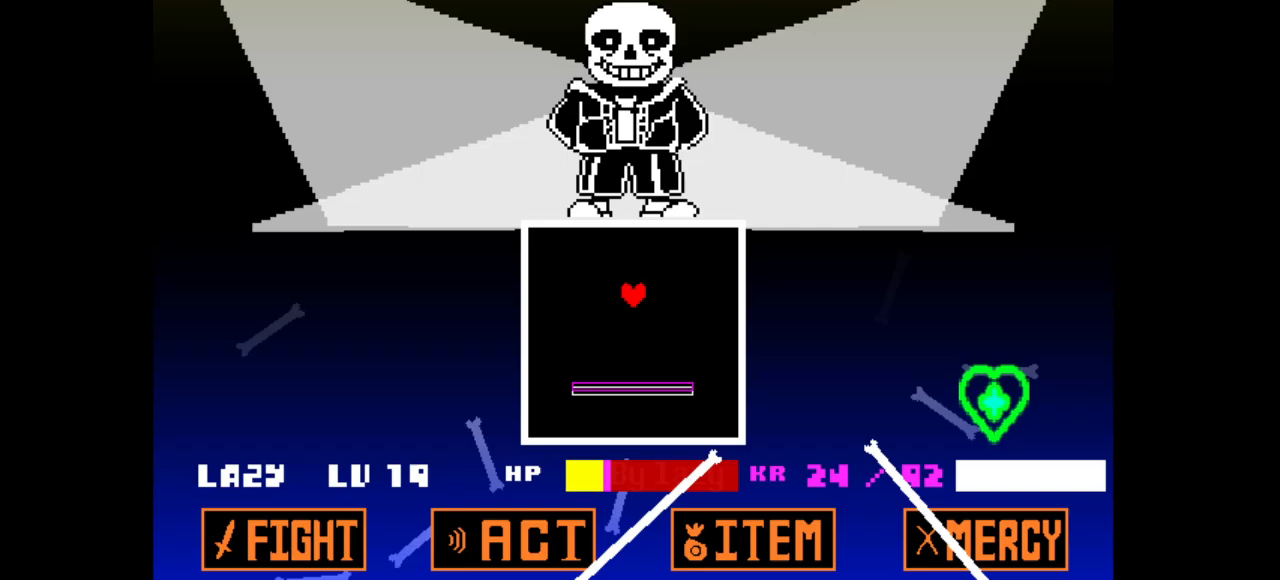
{"keys": [], "events": [[317, "up", "up"]]}
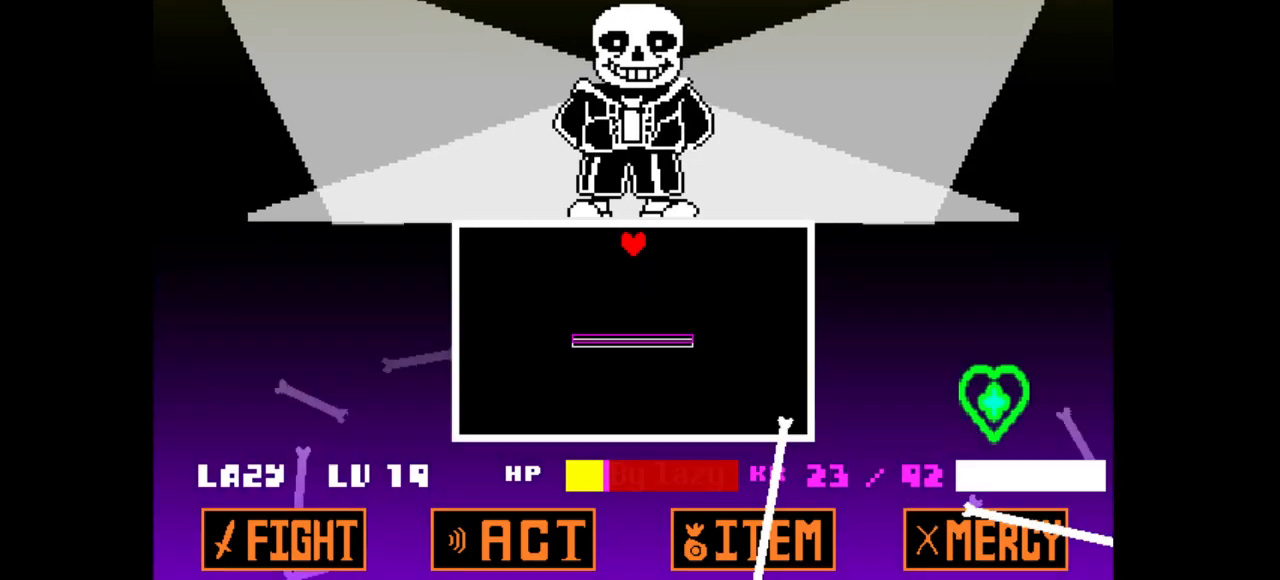
{"keys": [], "events": [[33, "left", "down"], [200, "left", "up"]]}
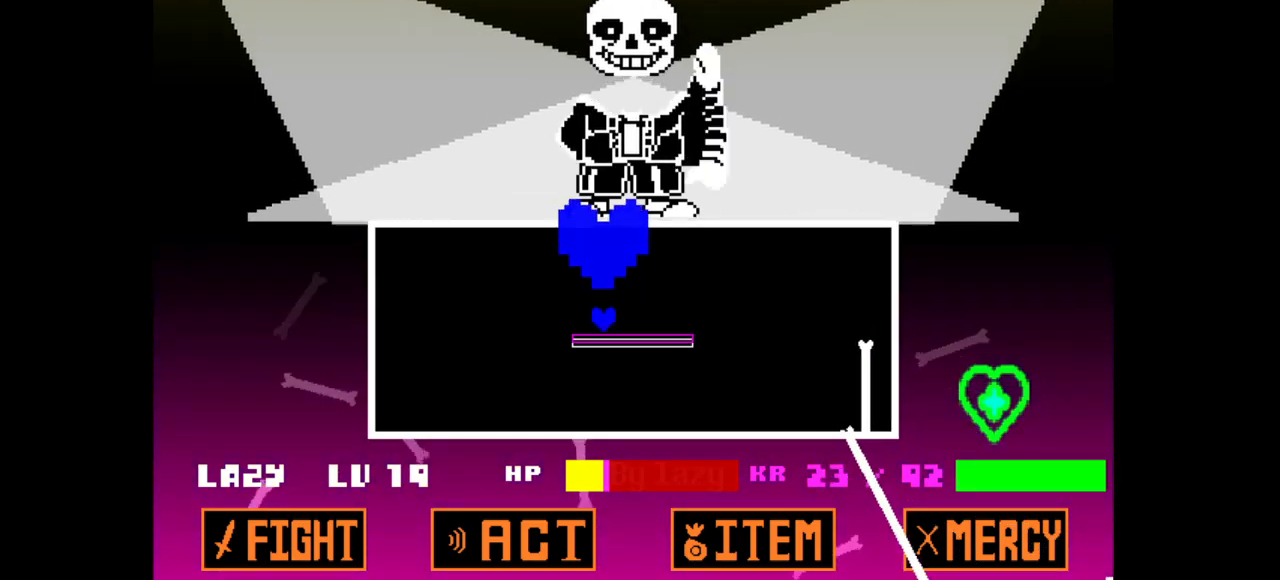
{"keys": [], "events": []}
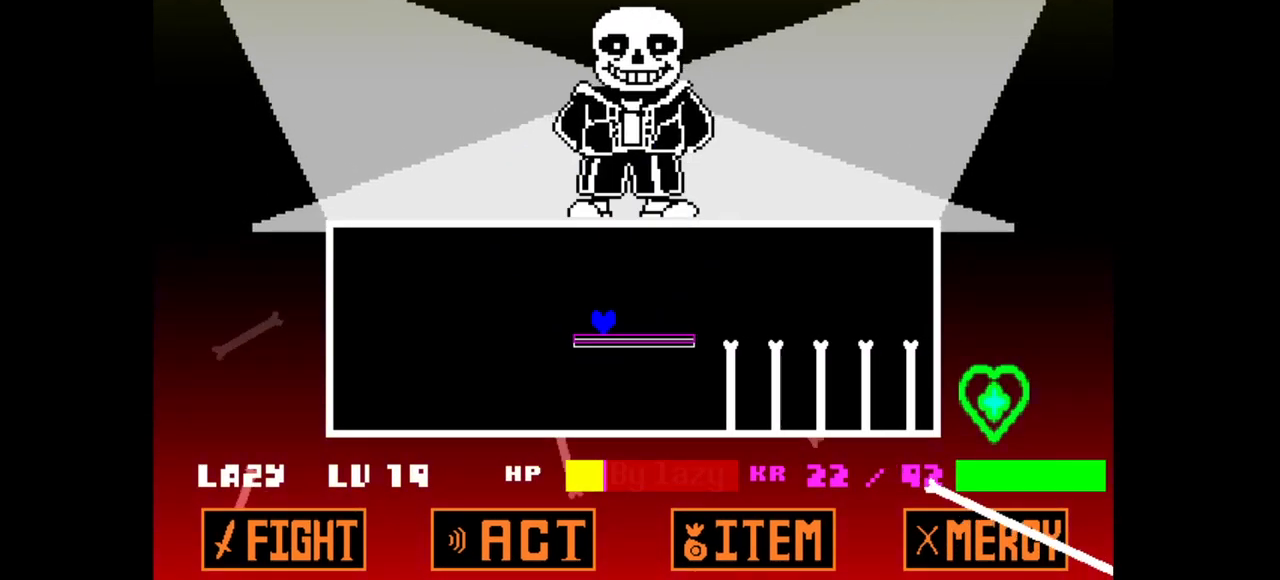
{"keys": ["right"], "events": [[283, "right", "down"], [383, "right", "up"], [467, "right", "down"]]}
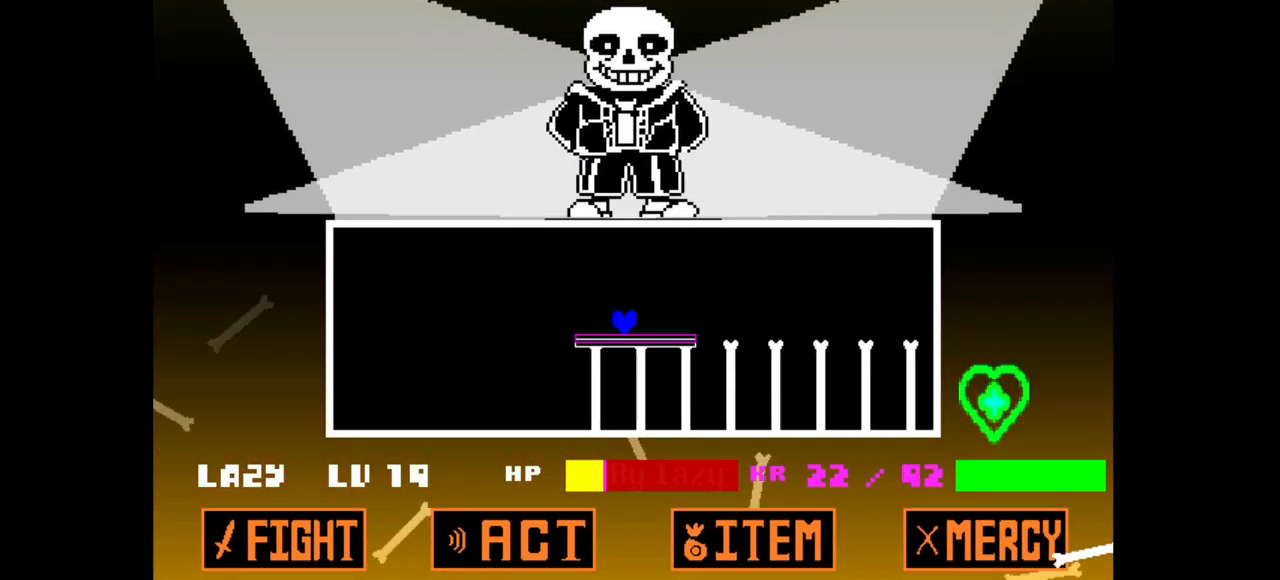
{"keys": [], "events": [[17, "right", "up"], [150, "right", "down"], [250, "right", "up"], [300, "right", "down"], [383, "right", "up"]]}
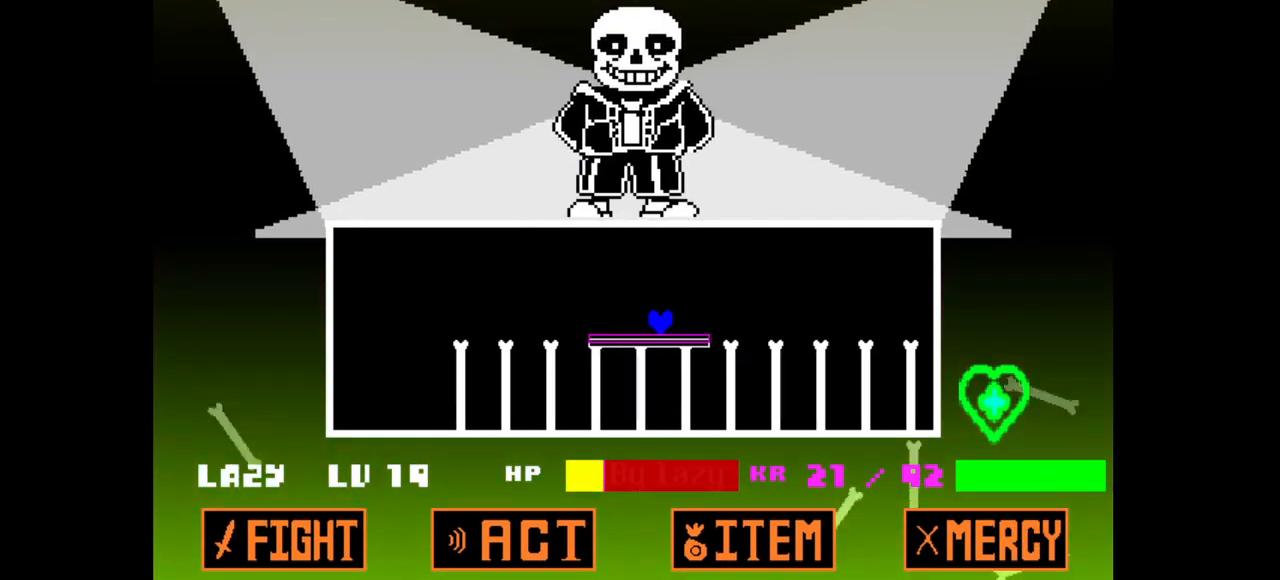
{"keys": [], "events": [[183, "right", "down"], [267, "right", "up"], [367, "right", "down"], [450, "right", "up"]]}
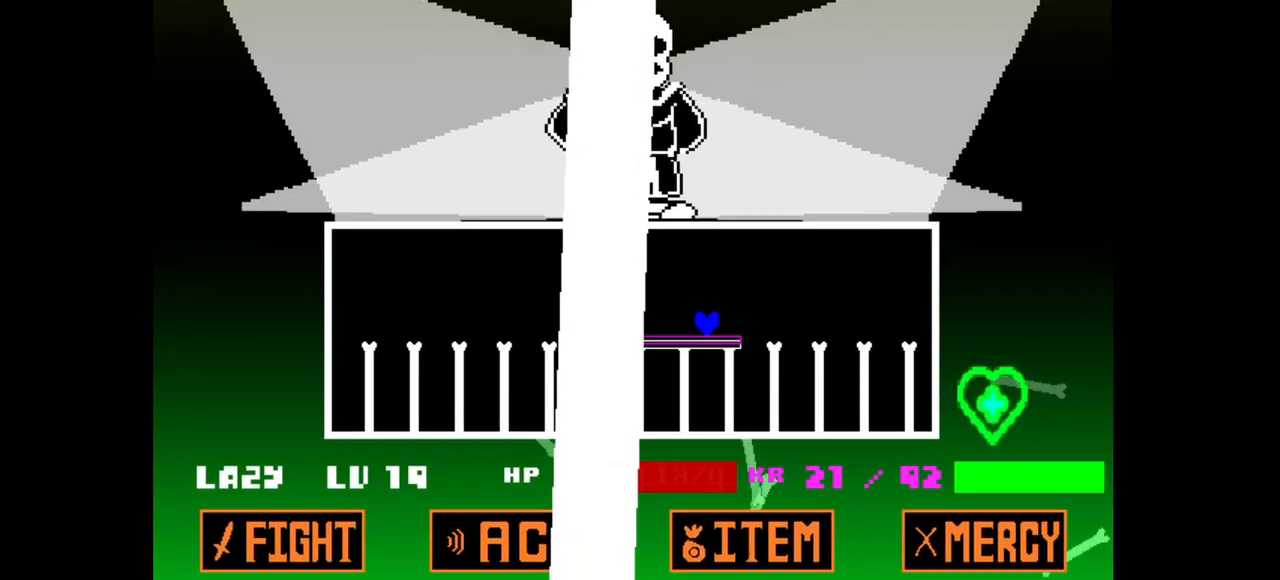
{"keys": [], "events": [[50, "right", "down"], [150, "right", "up"], [233, "right", "down"], [283, "right", "up"], [367, "right", "down"], [467, "right", "up"]]}
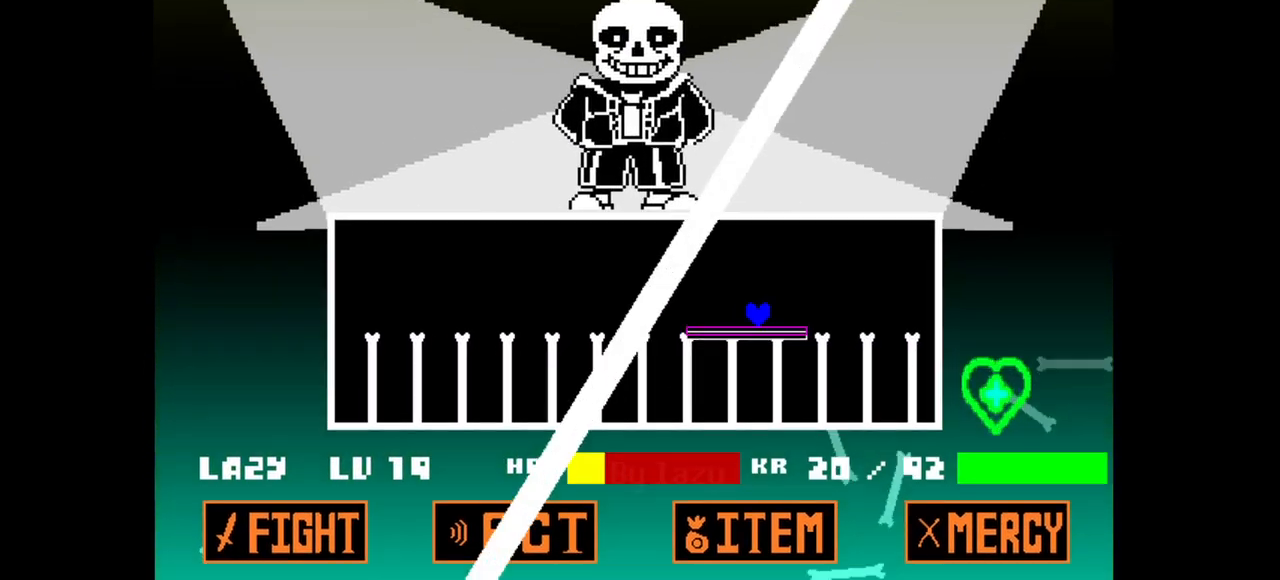
{"keys": [], "events": [[17, "right", "down"], [150, "right", "up"], [200, "right", "down"], [300, "right", "up"], [400, "right", "down"], [450, "right", "up"]]}
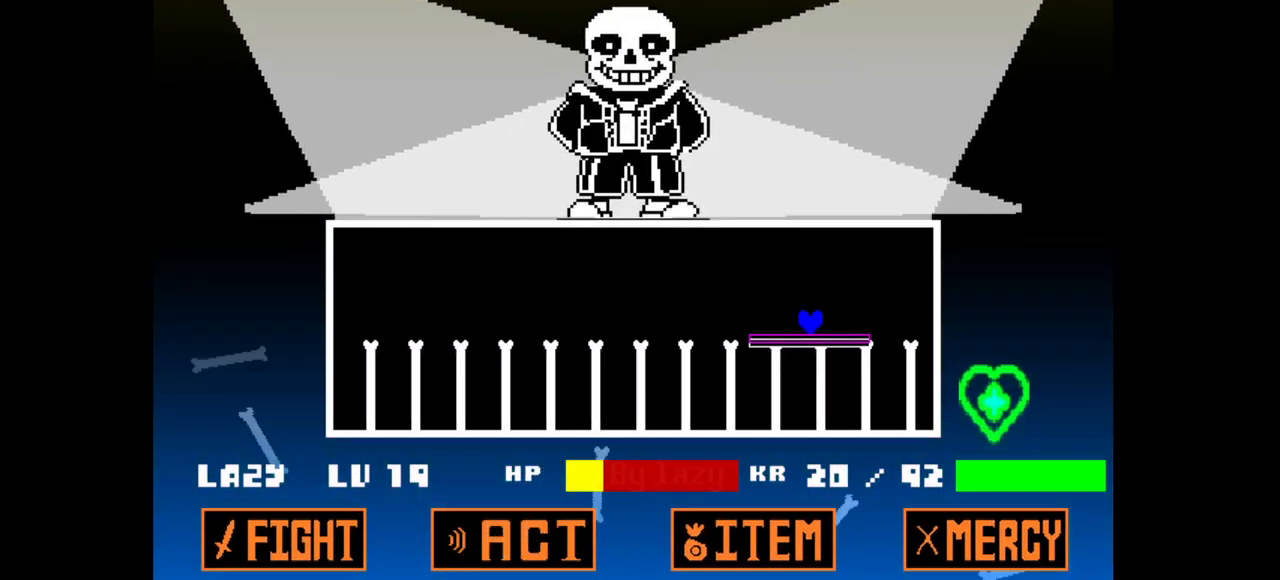
{"keys": [], "events": [[33, "right", "down"], [117, "right", "up"], [217, "right", "down"], [267, "right", "up"], [367, "right", "down"], [450, "right", "up"]]}
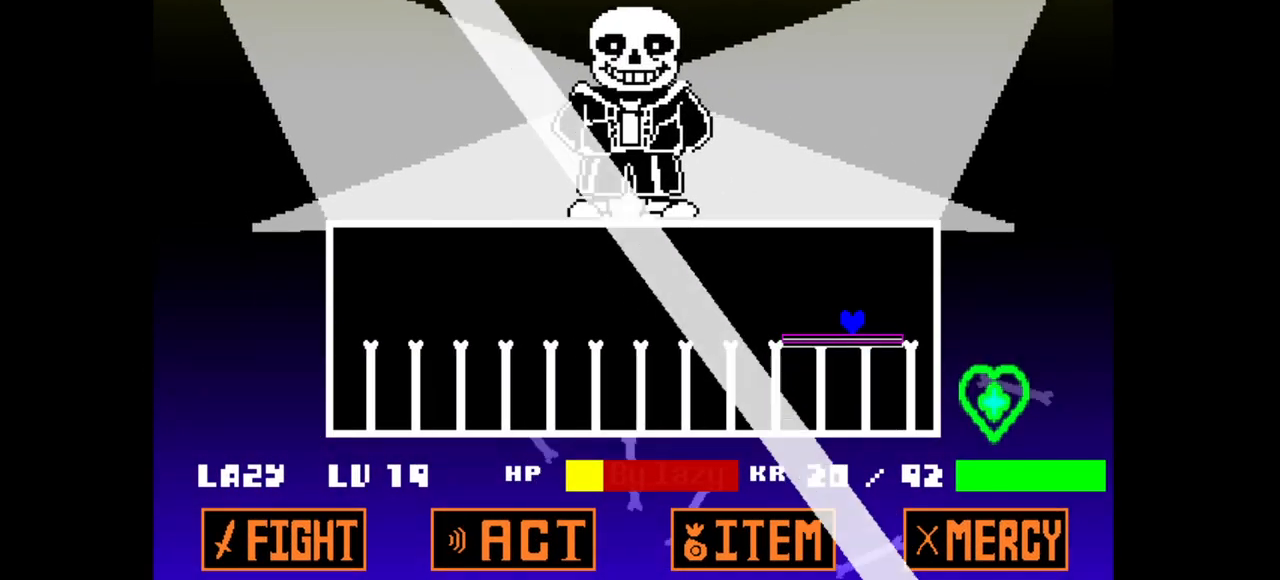
{"keys": [], "events": [[50, "right", "down"], [100, "right", "up"], [183, "right", "down"], [283, "right", "up"], [367, "left", "down"], [467, "left", "up"]]}
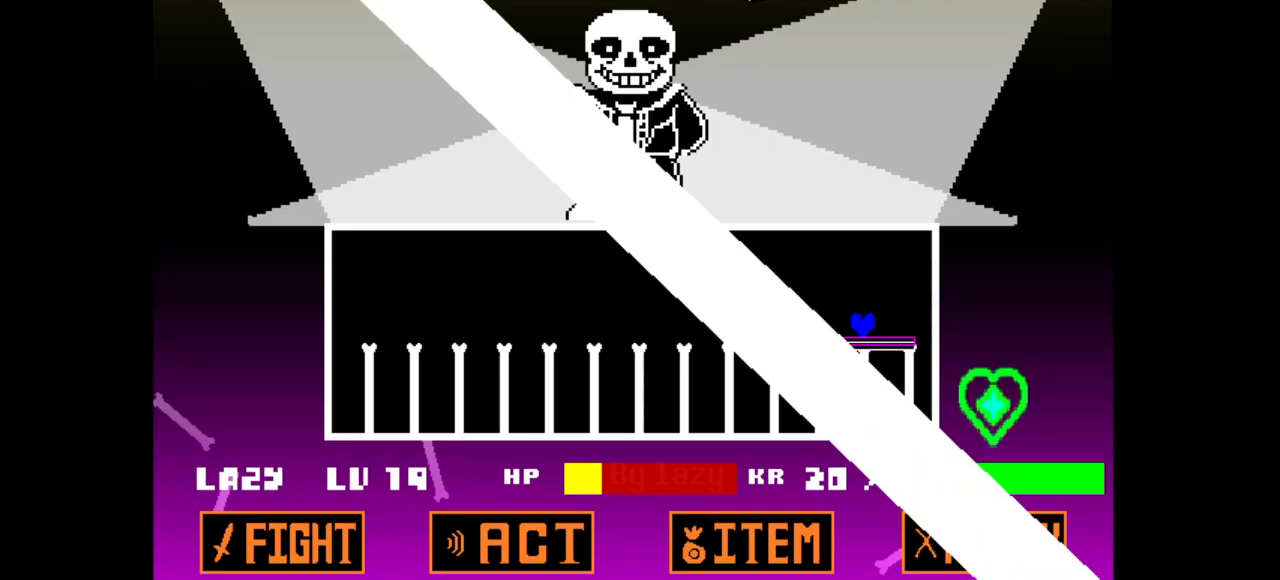
{"keys": ["right", "up"], "events": [[333, "right", "down"], [333, "up", "down"]]}
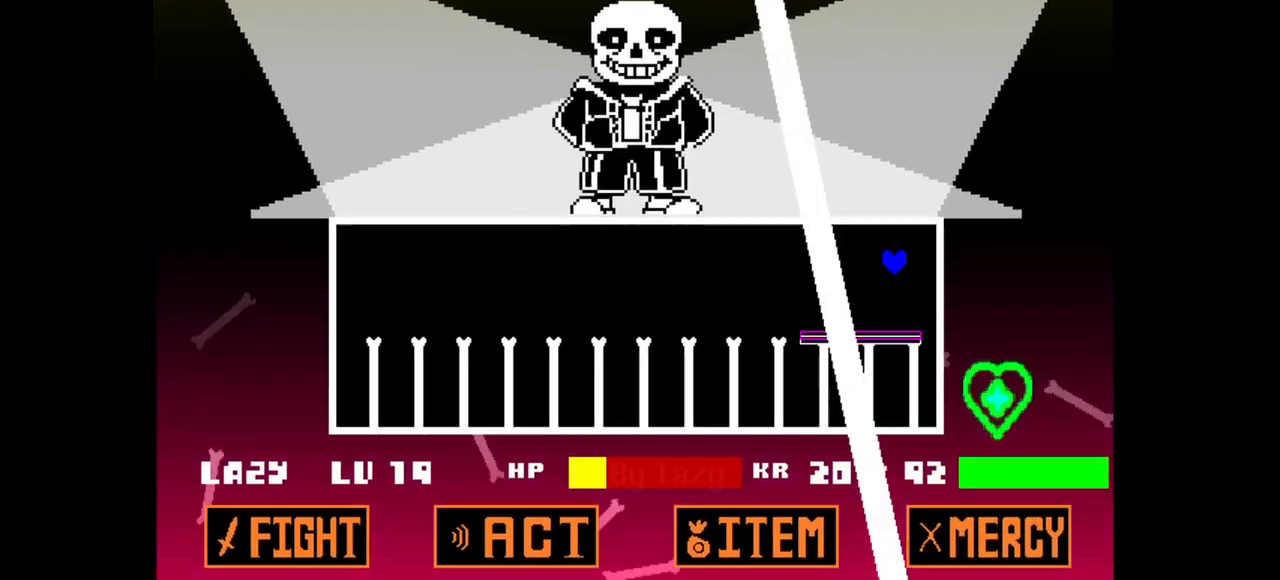
{"keys": ["v"], "events": [[67, "right", "up"], [67, "up", "up"], [167, "left", "down"], [467, "v", "down"], [500, "left", "up"]]}
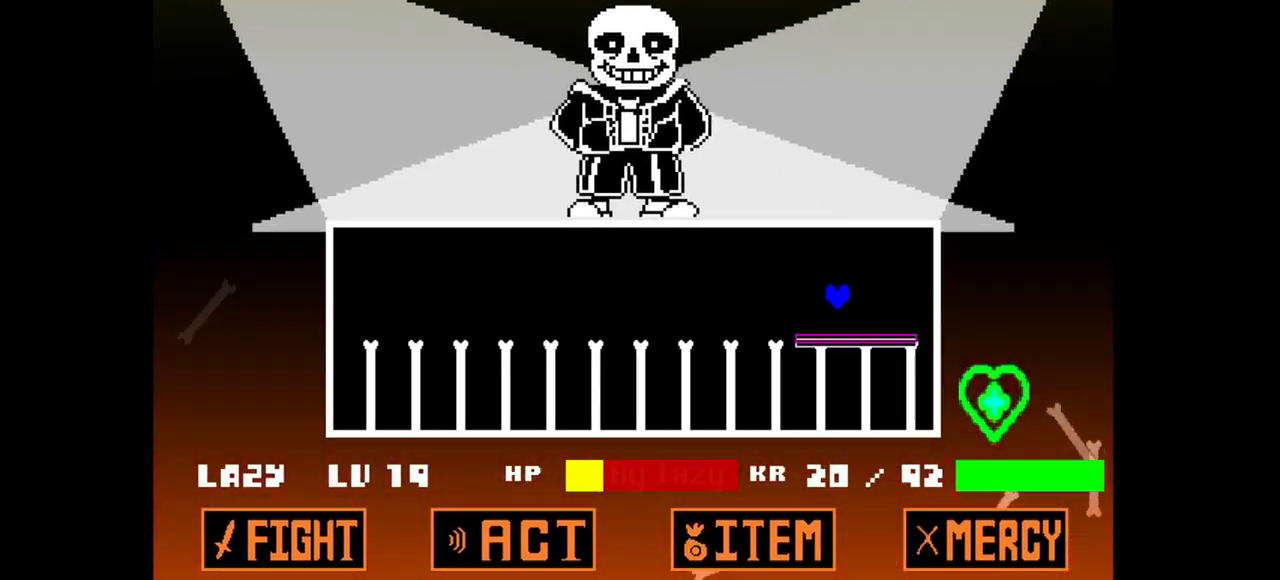
{"keys": [], "events": [[100, "left", "down"], [233, "v", "up"], [283, "left", "up"], [367, "left", "down"], [417, "left", "up"]]}
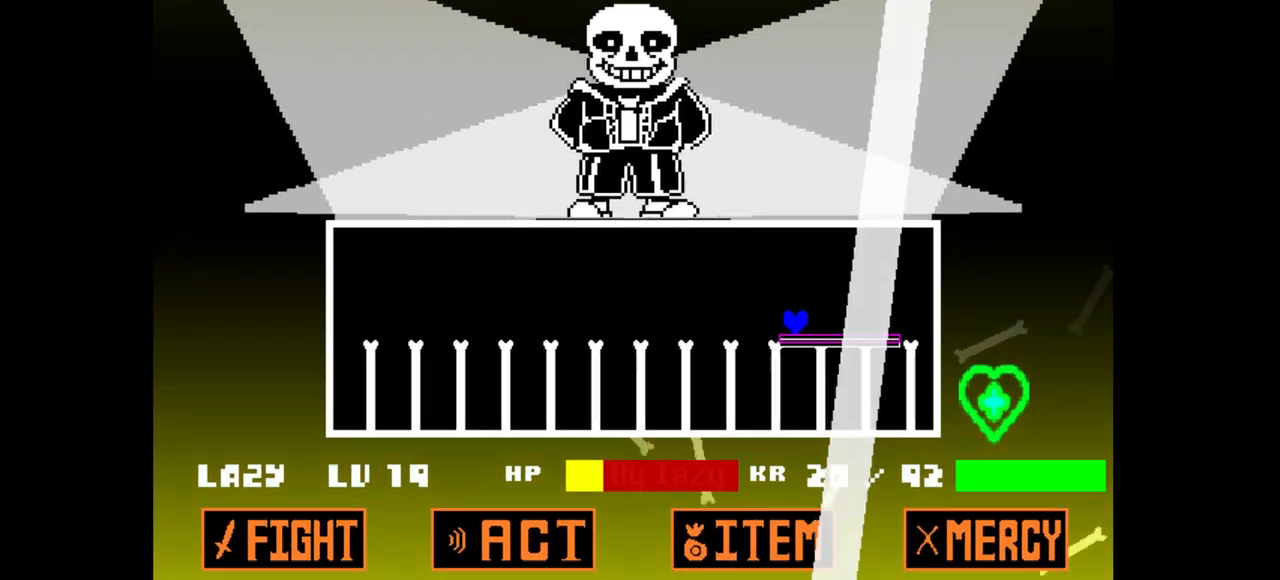
{"keys": ["left"], "events": [[17, "left", "down"], [100, "left", "up"], [200, "left", "down"], [350, "left", "up"], [433, "left", "down"]]}
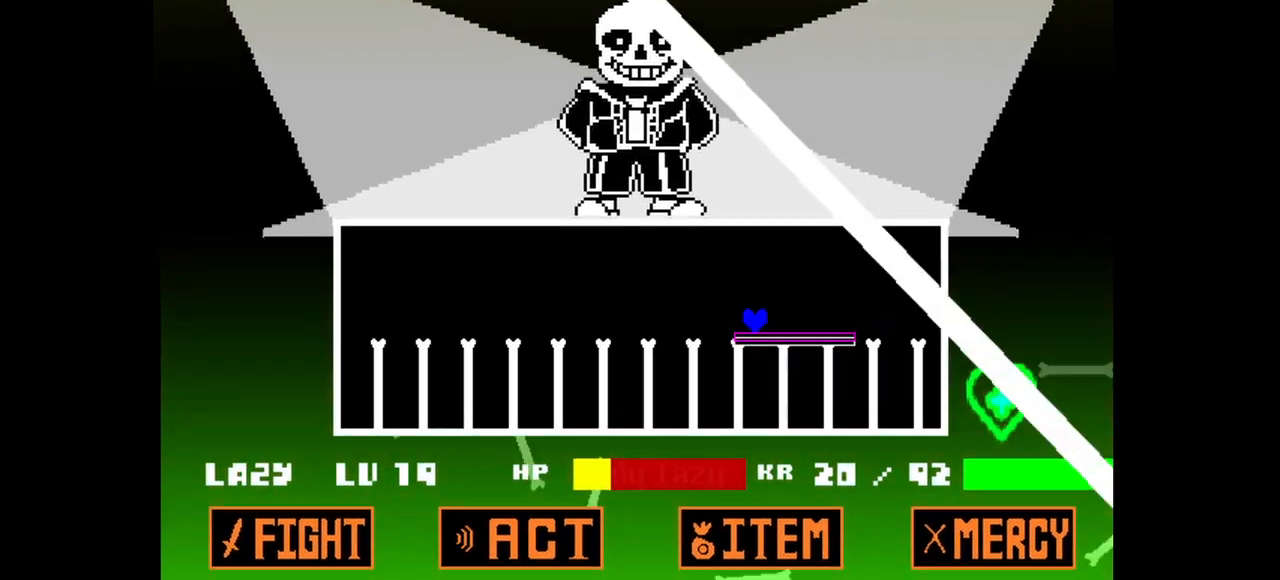
{"keys": ["left"], "events": [[133, "left", "up"], [217, "left", "down"]]}
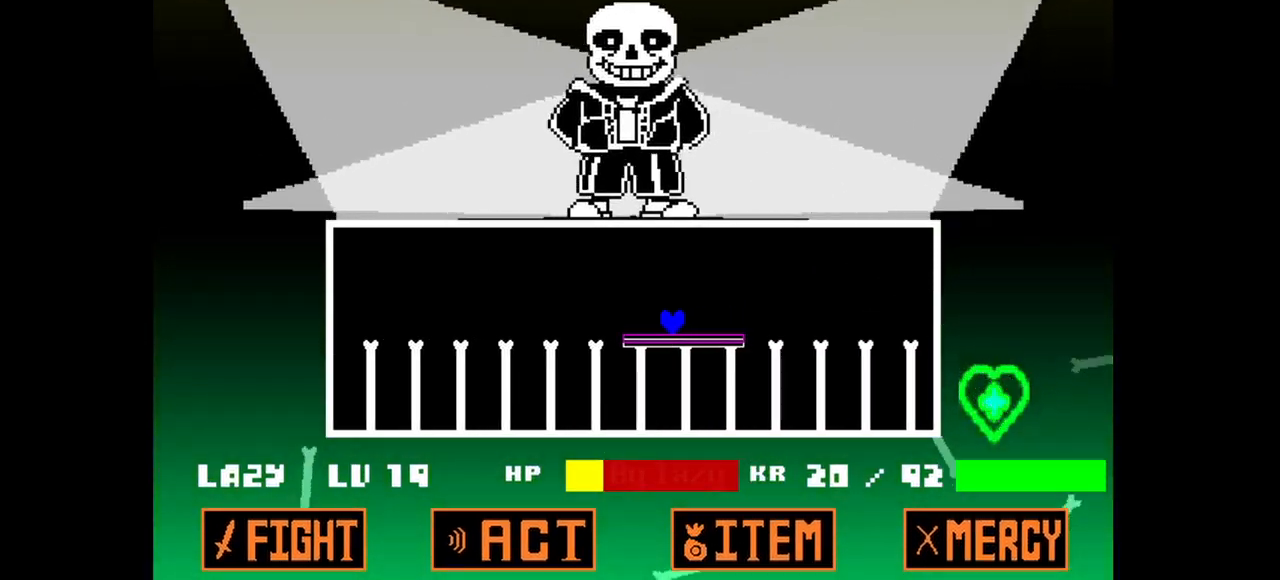
{"keys": ["left"], "events": []}
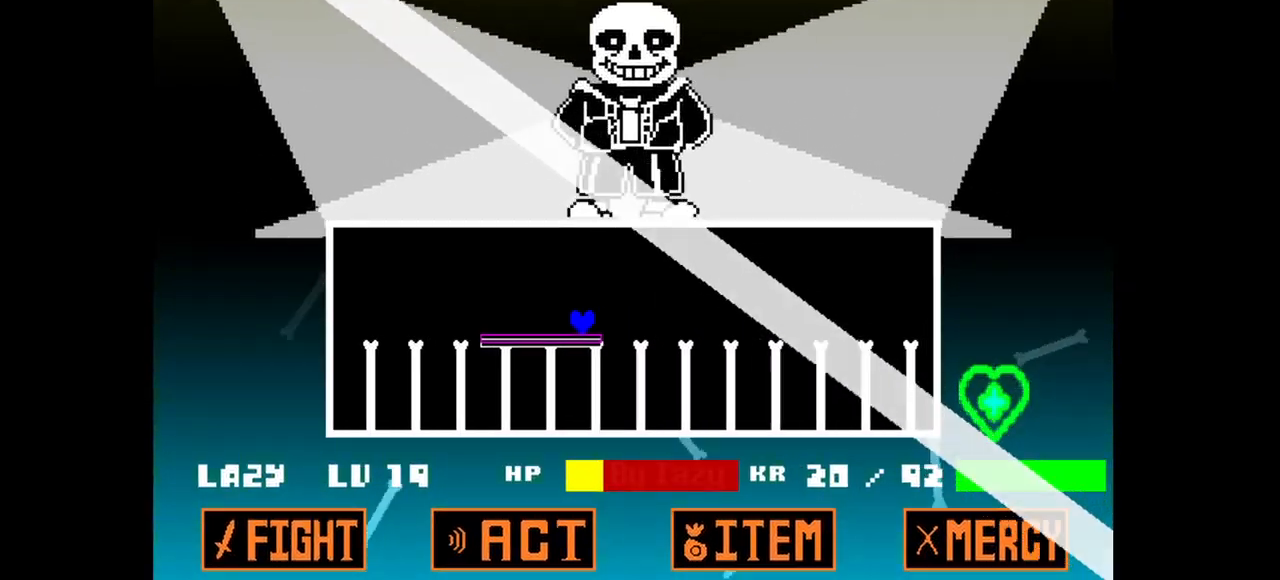
{"keys": ["left"], "events": [[100, "up", "down"], [350, "up", "up"]]}
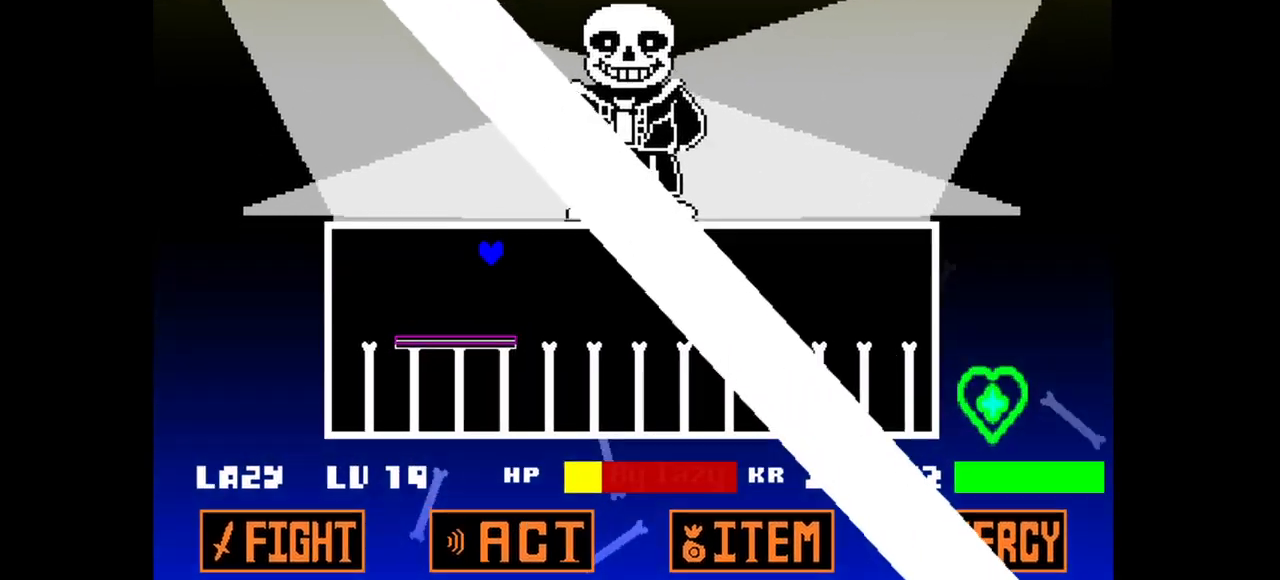
{"keys": [], "events": [[267, "left", "up"]]}
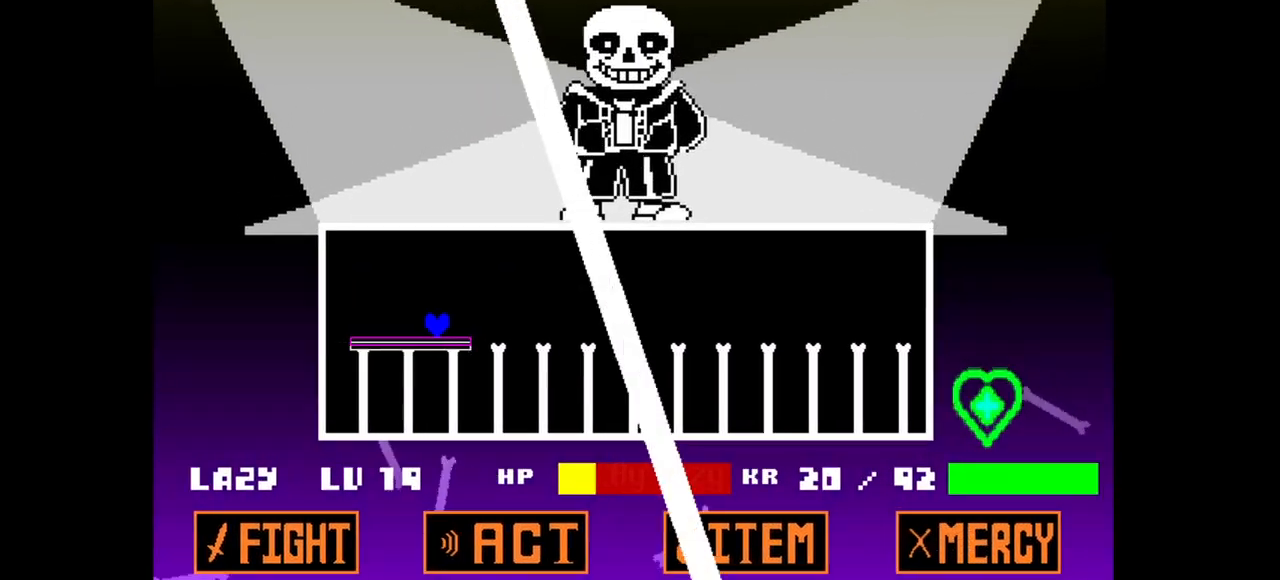
{"keys": ["left", "up"], "events": [[200, "left", "down"], [283, "up", "down"]]}
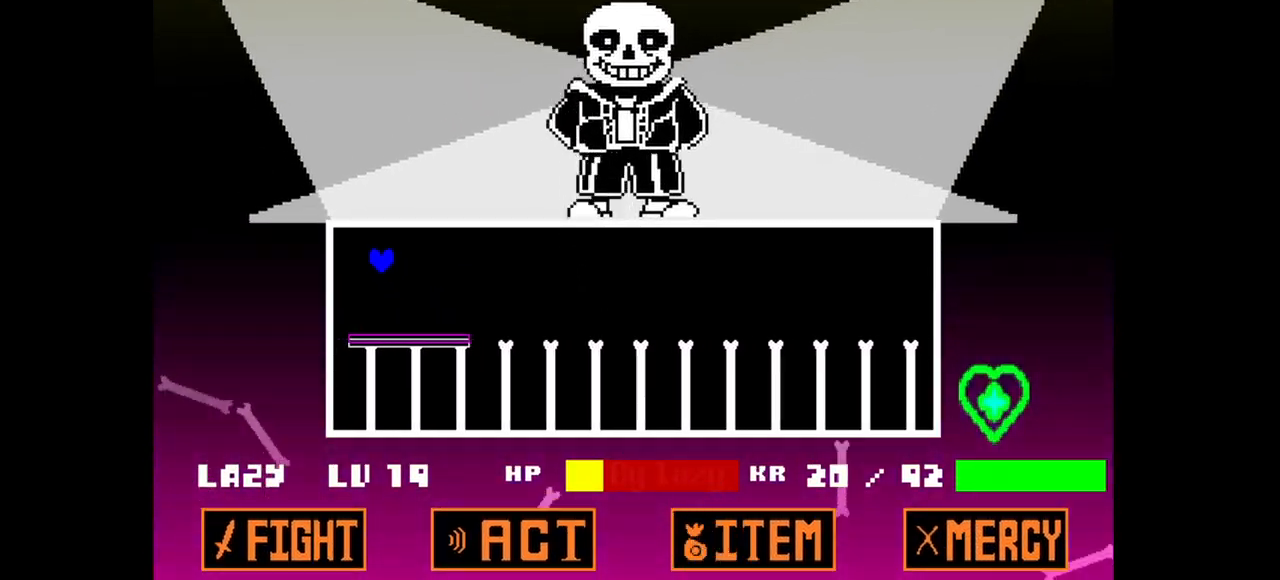
{"keys": [], "events": [[117, "left", "up"], [117, "v", "down"], [167, "up", "up"], [200, "right", "down"], [400, "v", "up"], [433, "right", "up"]]}
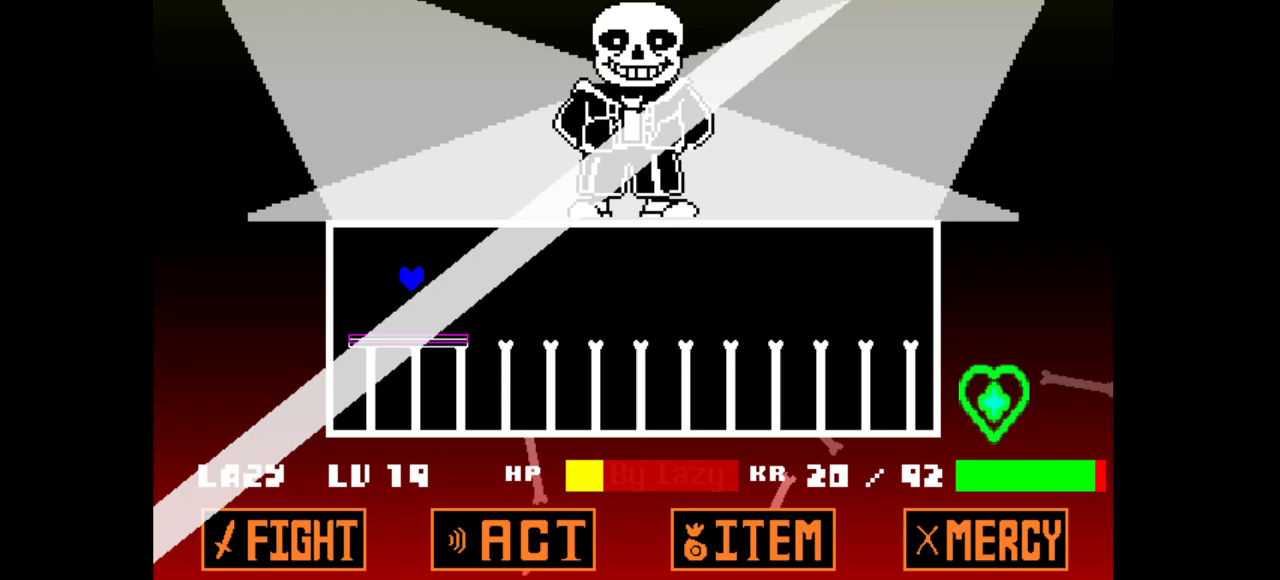
{"keys": ["right", "up", "v"], "events": [[167, "up", "down"], [167, "v", "down"], [217, "right", "down"], [367, "right", "up"], [450, "right", "down"]]}
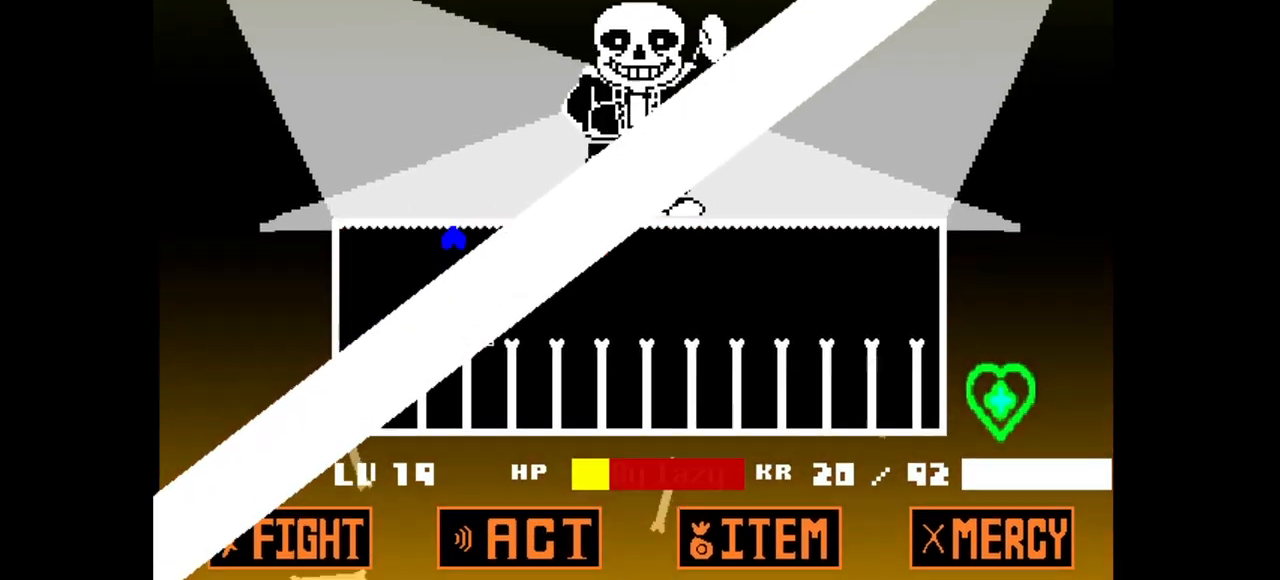
{"keys": ["down"], "events": [[233, "up", "up"], [283, "down", "down"], [283, "v", "up"], [317, "right", "up"]]}
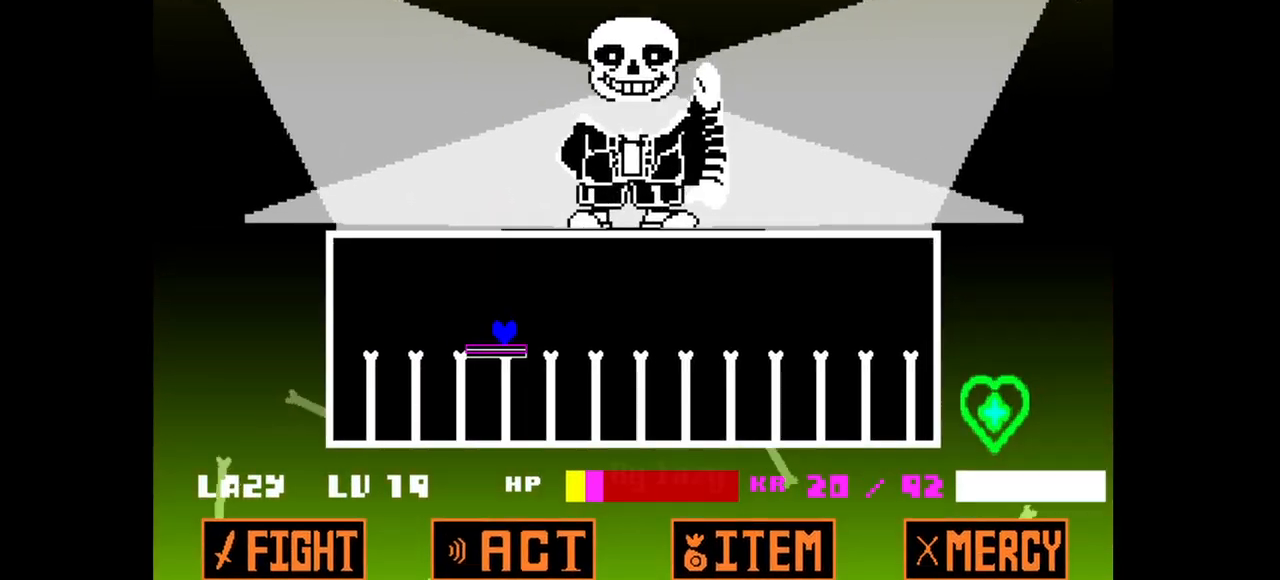
{"keys": ["down"], "events": [[167, "right", "down"], [300, "right", "up"], [333, "right", "down"], [433, "right", "up"]]}
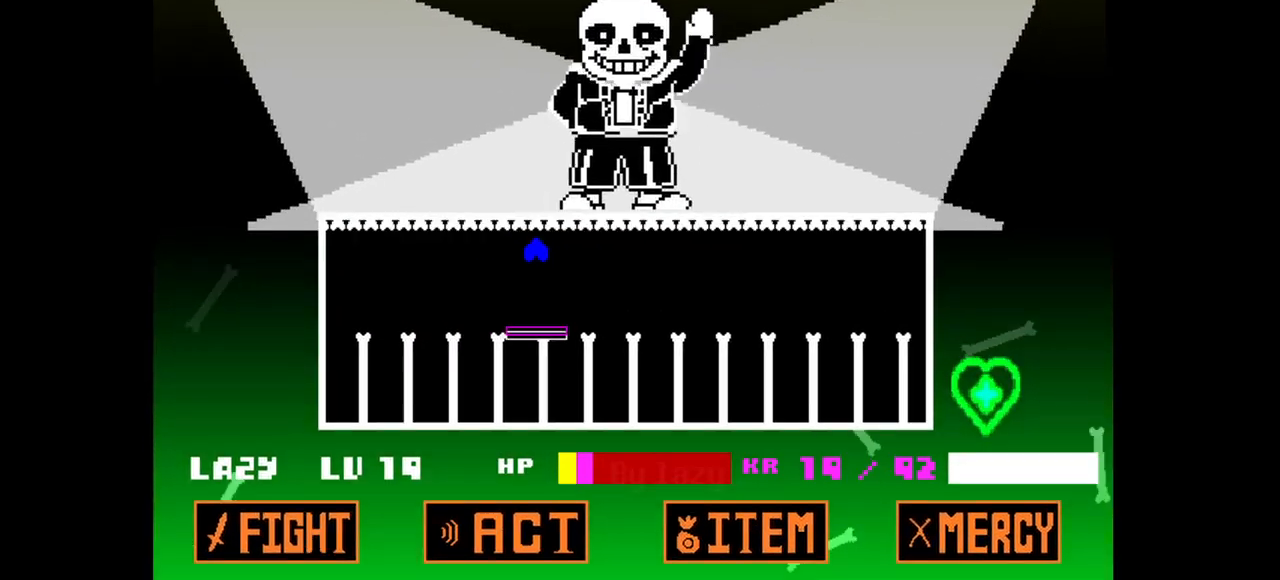
{"keys": ["down"], "events": [[33, "right", "down"], [117, "right", "up"], [167, "right", "down"], [300, "right", "up"], [367, "right", "down"], [467, "right", "up"]]}
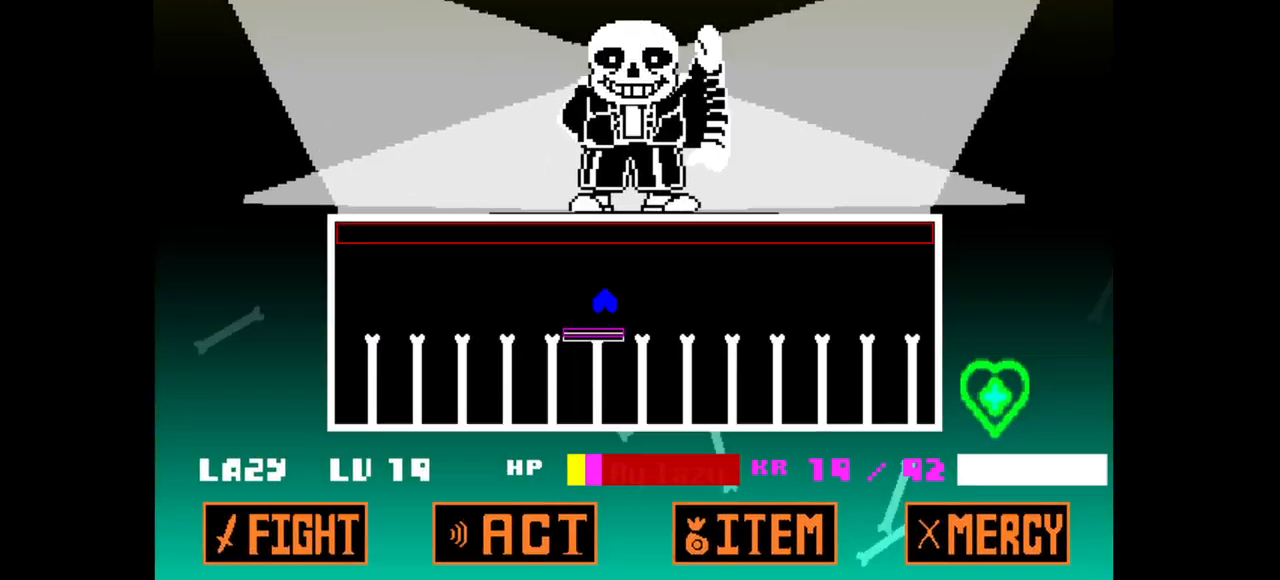
{"keys": ["down", "right"], "events": [[100, "right", "down"], [133, "right", "up"], [233, "right", "down"], [333, "right", "up"], [417, "right", "down"]]}
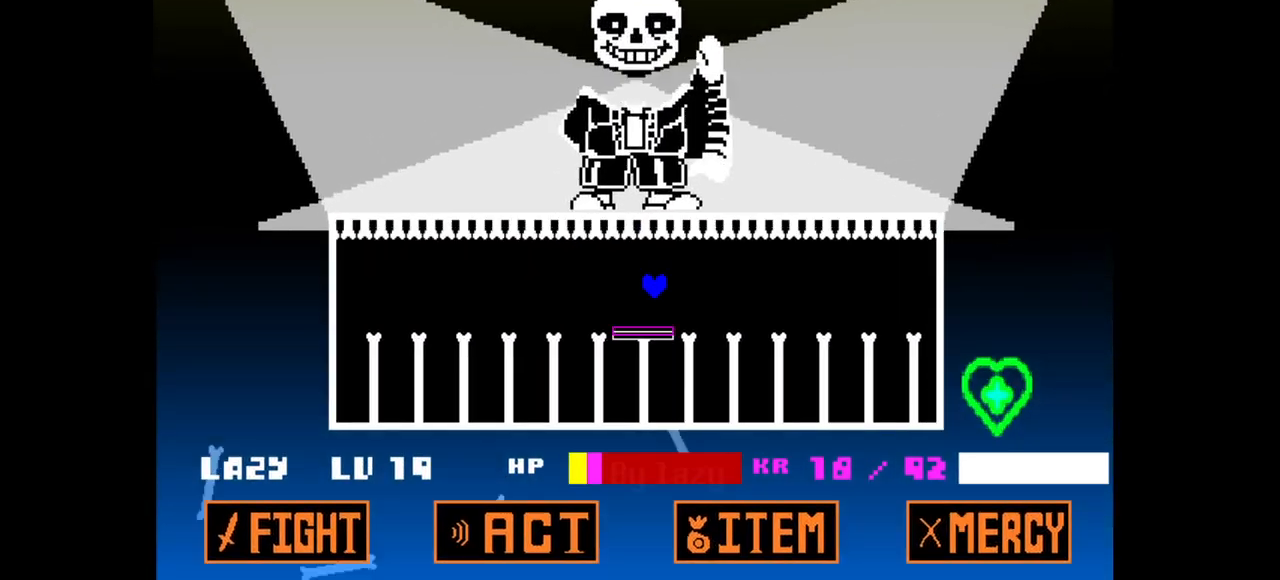
{"keys": ["down", "right"], "events": [[17, "right", "up"], [67, "right", "down"], [200, "right", "up"], [250, "right", "down"], [383, "right", "up"], [433, "right", "down"]]}
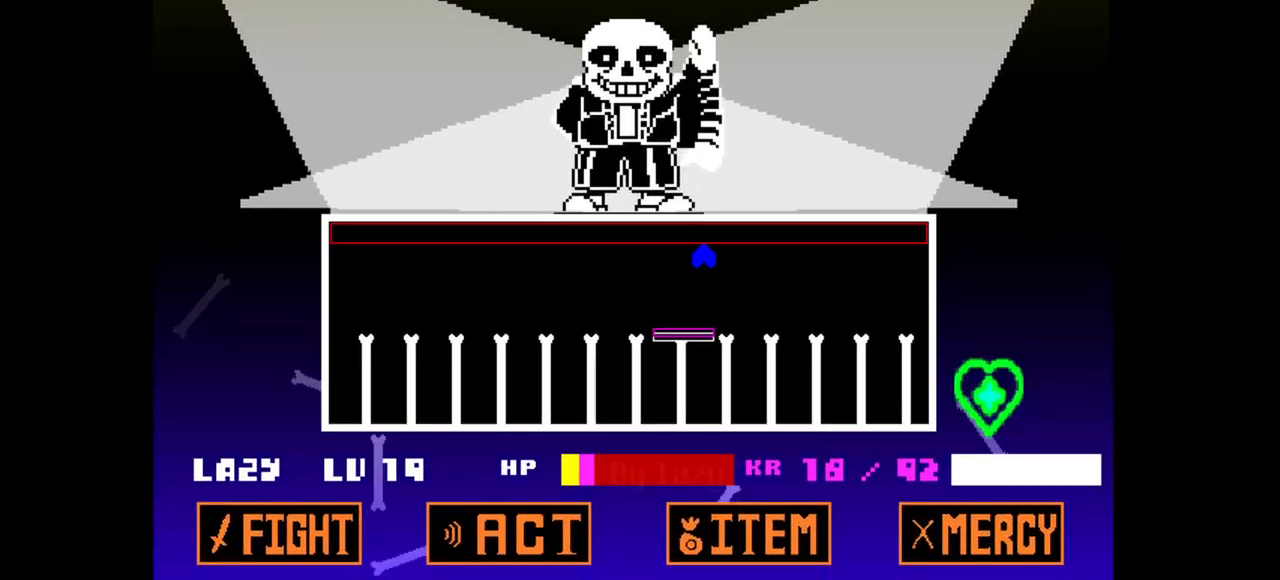
{"keys": ["down", "right"], "events": [[33, "right", "up"], [133, "right", "down"], [217, "right", "up"], [317, "right", "down"], [350, "right", "up"], [450, "right", "down"]]}